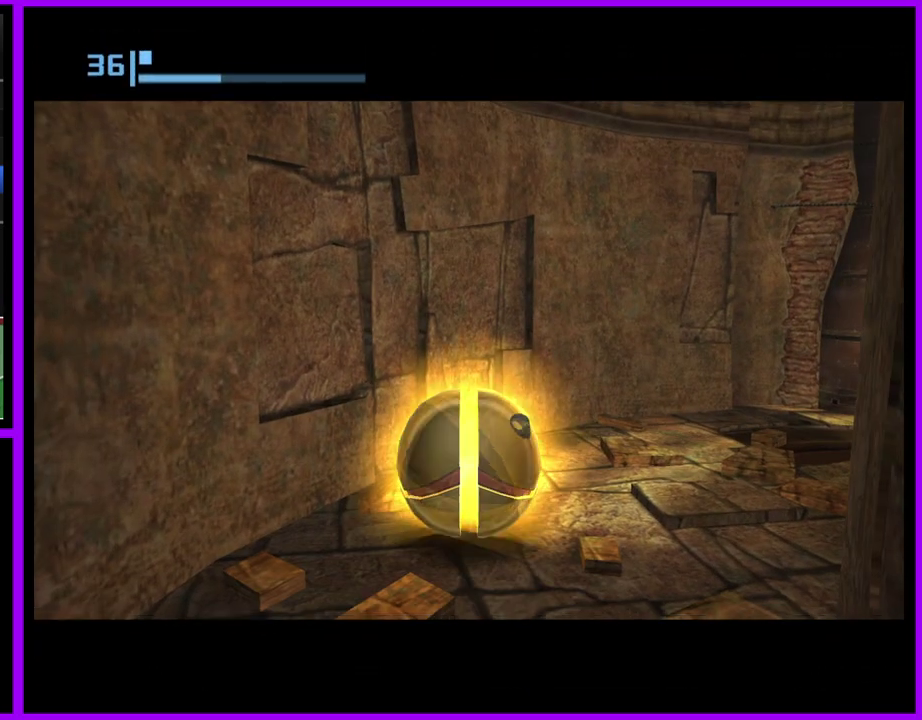
Gameplay with a controller (Nintendo layout); each line is a JSON object with the inputs held at the frame after it. "events" lists button and stick changes between this image and that frame as [ms after this image, input, new state], when the widget could be followed in between. Not read: L2 L3 R3.
{"buttons": [], "left_stick": "right", "right_stick": "center", "events": [[283, "left_stick", "right"]]}
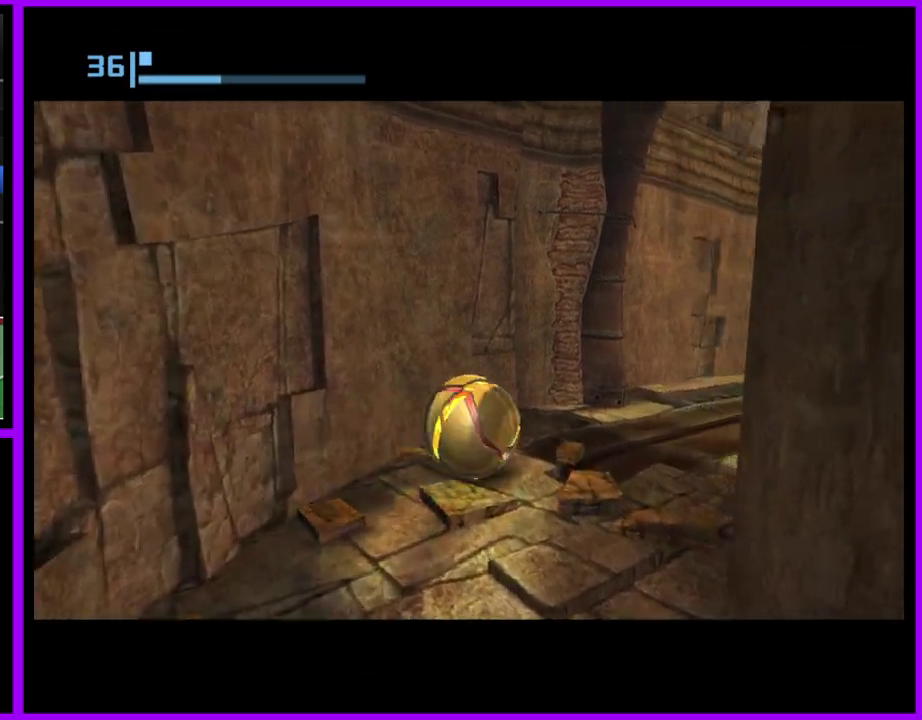
{"buttons": [], "left_stick": "up", "right_stick": "center", "events": [[217, "left_stick", "up-right"], [333, "left_stick", "up"]]}
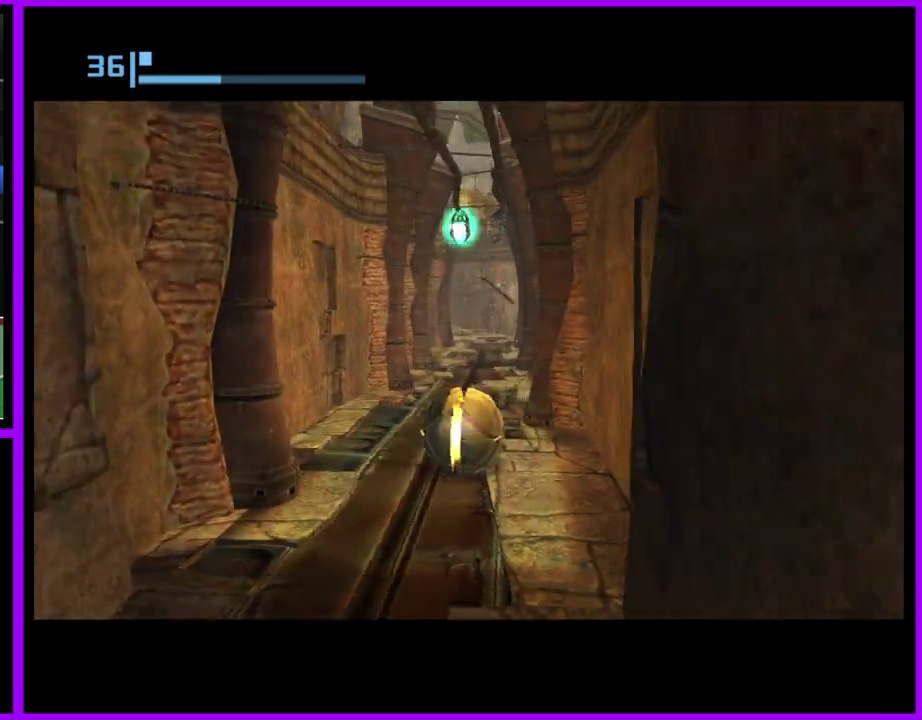
{"buttons": [], "left_stick": "up", "right_stick": "center", "events": []}
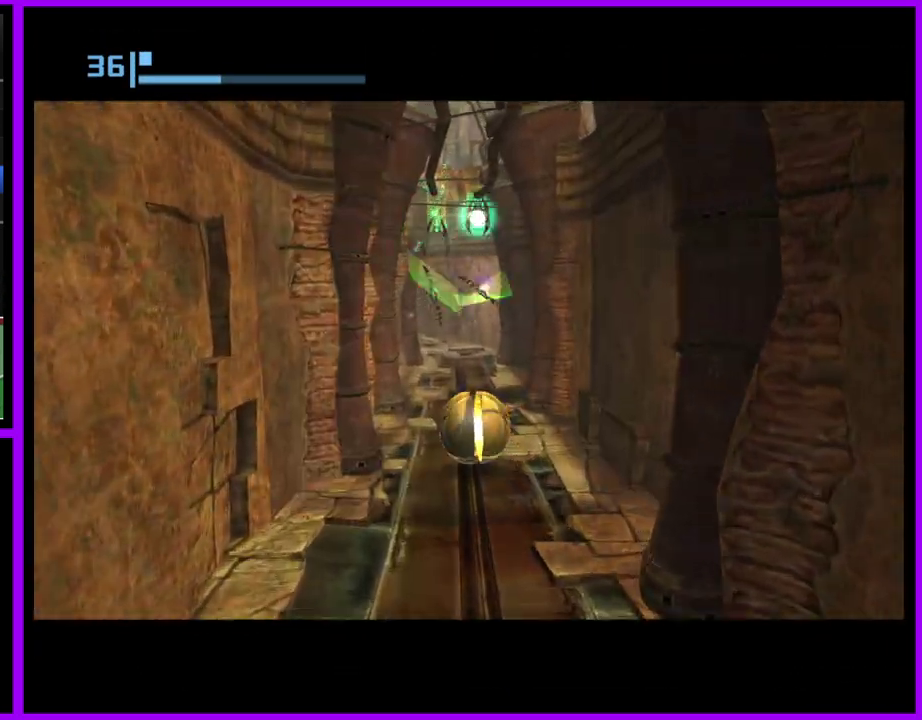
{"buttons": [], "left_stick": "up", "right_stick": "center", "events": []}
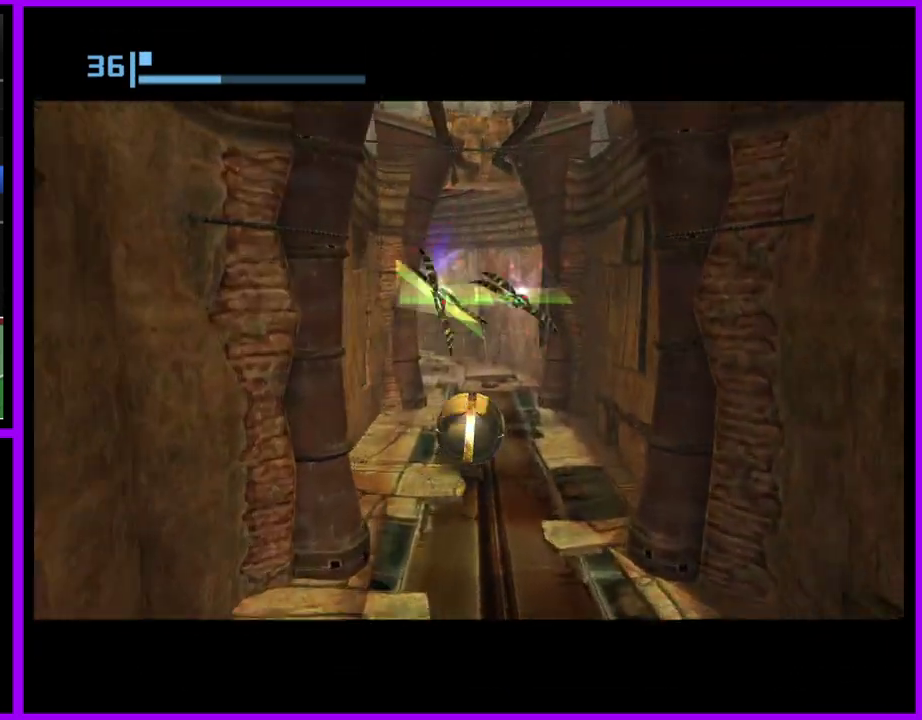
{"buttons": [], "left_stick": "up", "right_stick": "center", "events": []}
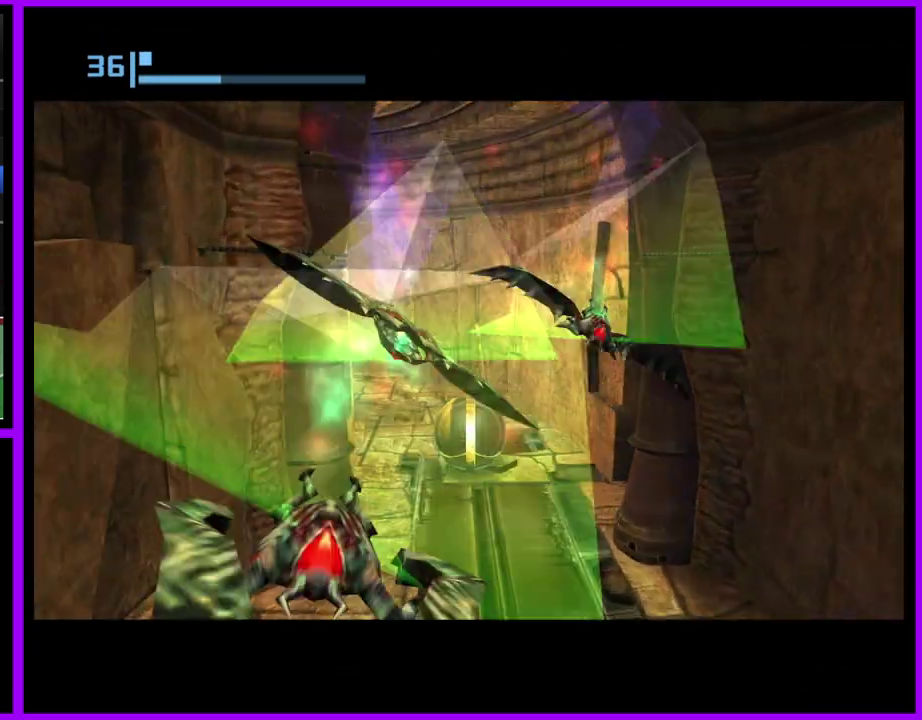
{"buttons": [], "left_stick": "down-left", "right_stick": "center", "events": [[117, "left_stick", "up-left"], [200, "left_stick", "left"], [417, "left_stick", "down-left"]]}
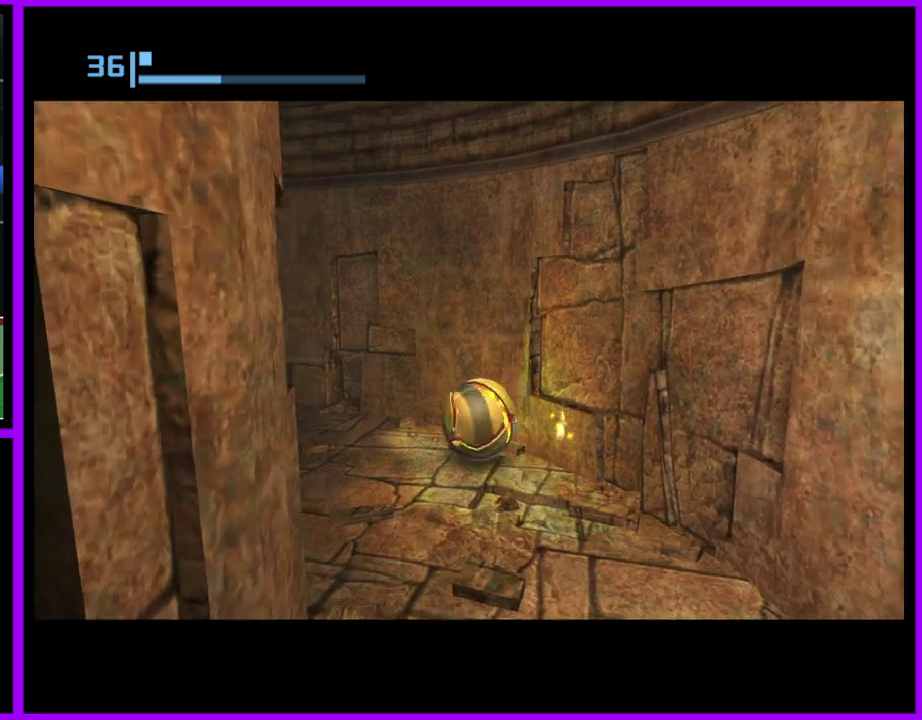
{"buttons": [], "left_stick": "up", "right_stick": "center", "events": [[150, "X", "down"], [233, "left_stick", "left"], [267, "X", "up"], [300, "left_stick", "up-left"], [467, "left_stick", "up"]]}
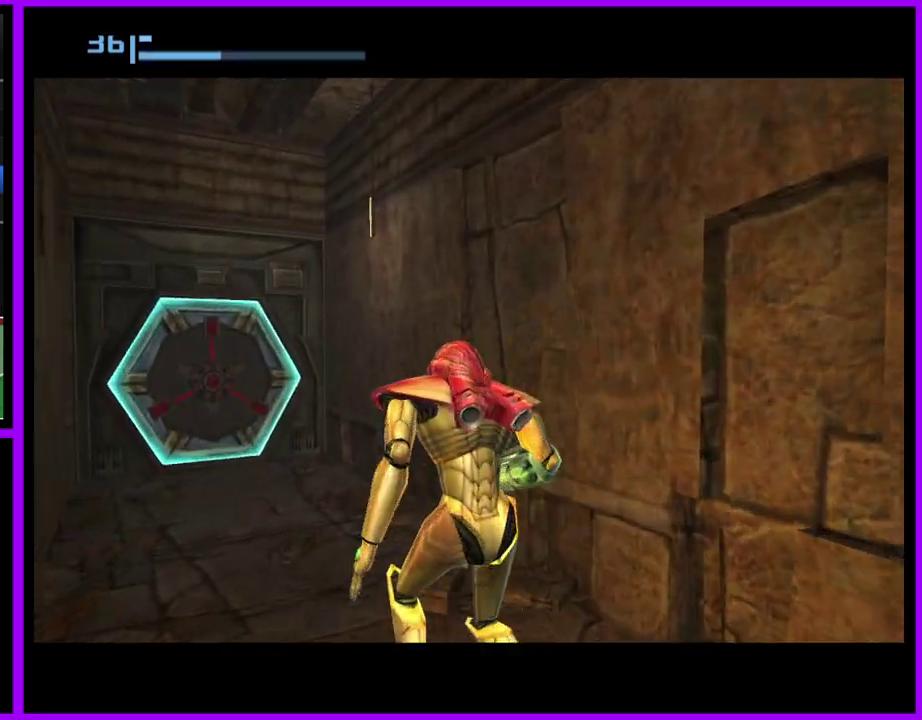
{"buttons": [], "left_stick": "up", "right_stick": "up", "events": [[17, "right_stick", "up"]]}
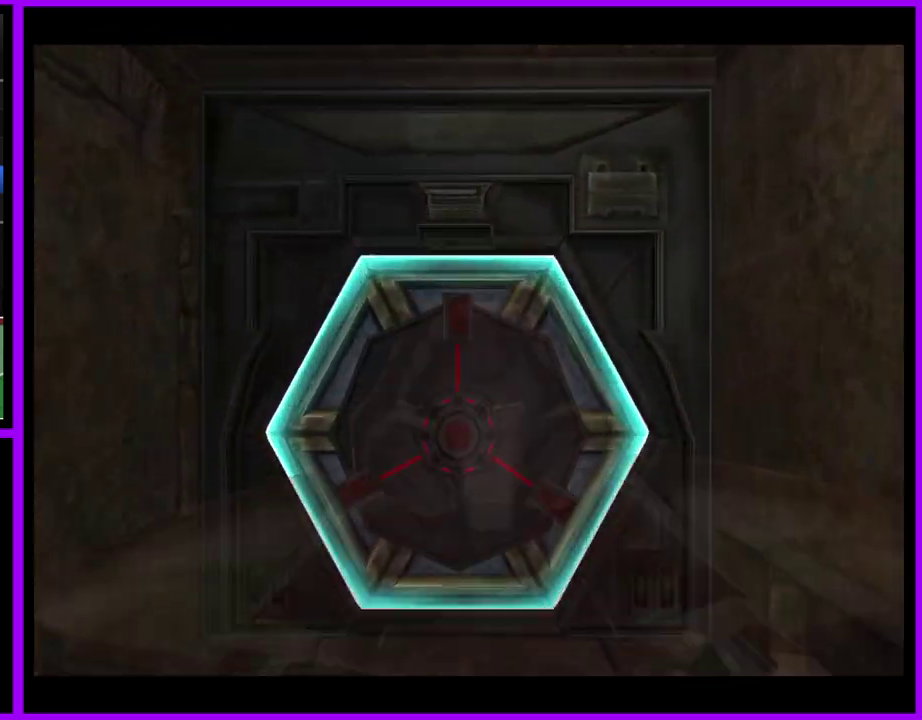
{"buttons": [], "left_stick": "center", "right_stick": "up", "events": [[183, "left_stick", "up-right"], [350, "left_stick", "center"]]}
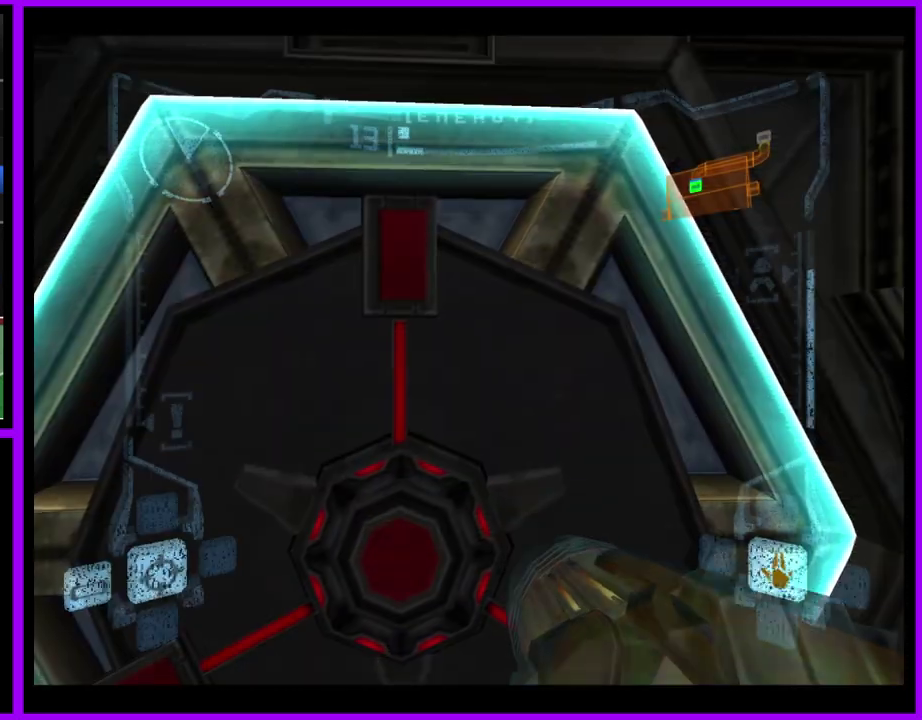
{"buttons": [], "left_stick": "center", "right_stick": "center", "events": [[50, "Y", "down"], [183, "Y", "up"], [450, "right_stick", "center"]]}
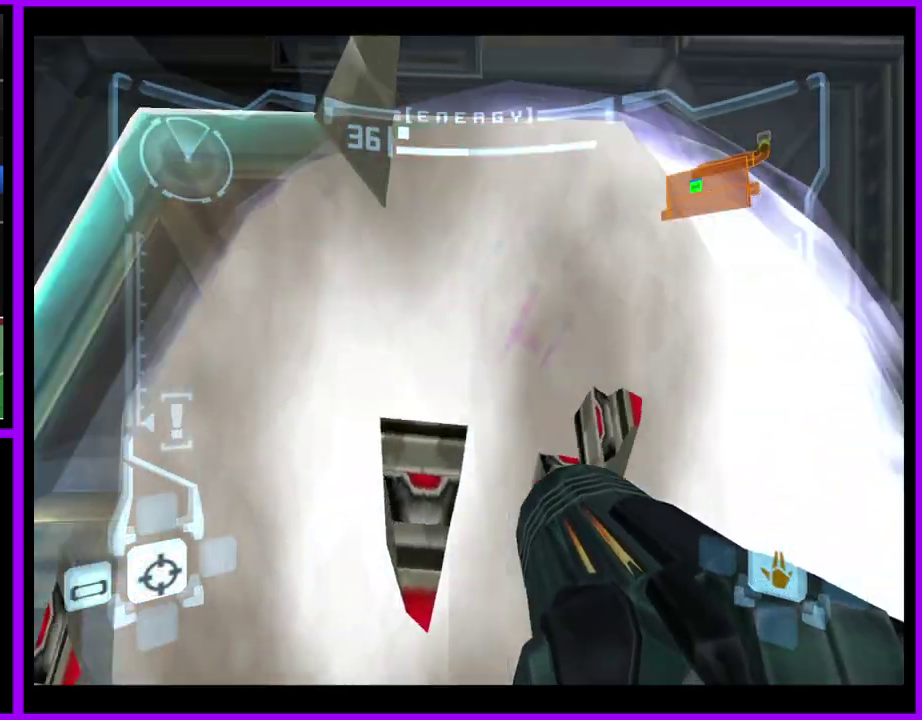
{"buttons": ["L1"], "left_stick": "up", "right_stick": "center", "events": [[33, "A", "down"], [133, "A", "up"], [200, "A", "down"], [250, "A", "up"], [350, "left_stick", "up"], [417, "L1", "down"]]}
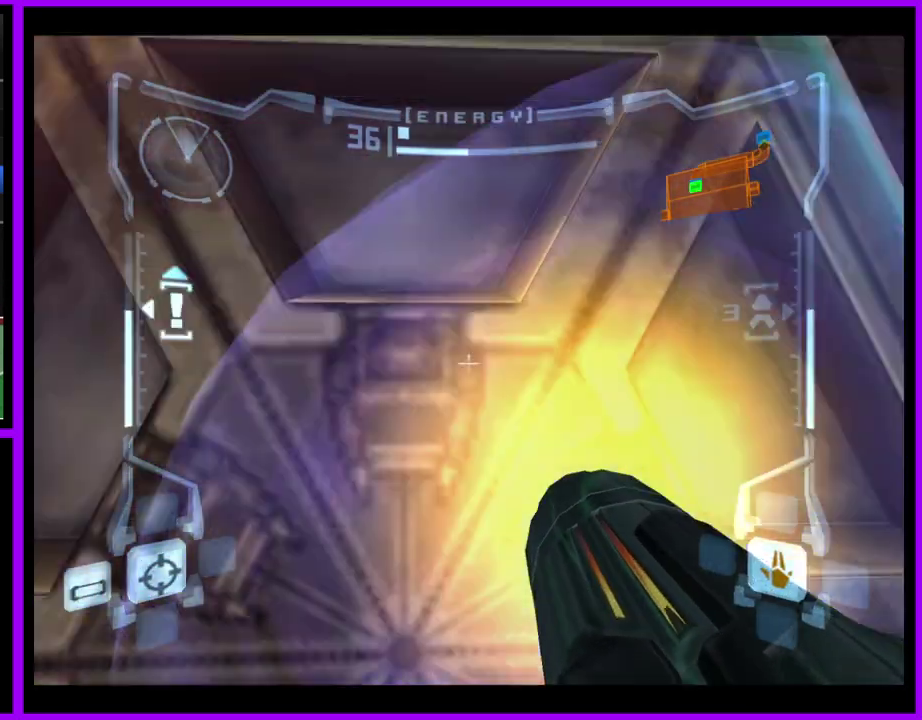
{"buttons": ["L1"], "left_stick": "center", "right_stick": "center", "events": [[67, "left_stick", "center"]]}
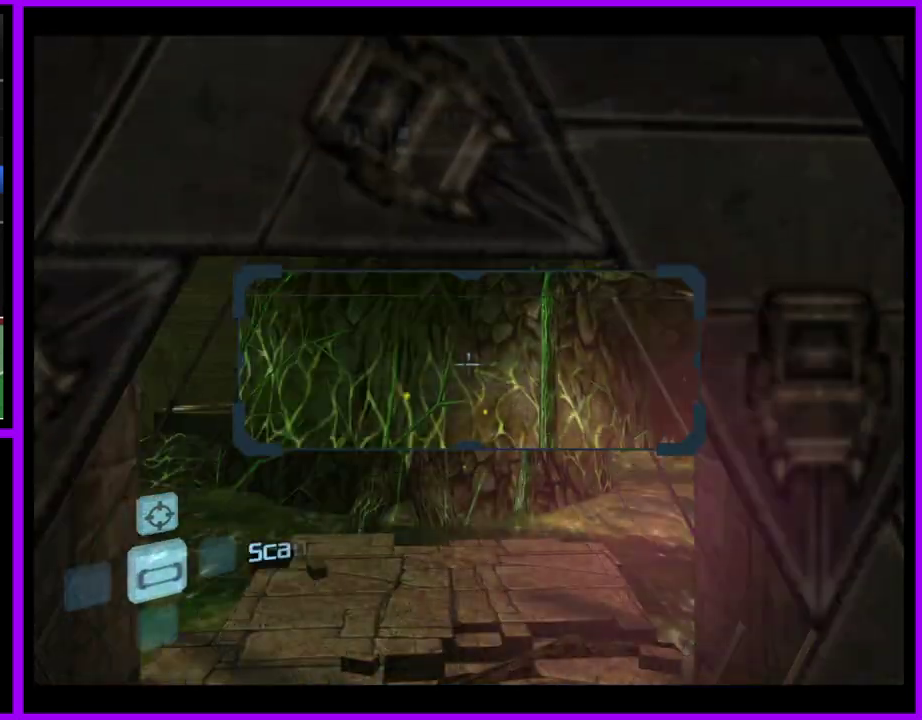
{"buttons": [], "left_stick": "up-left", "right_stick": "center", "events": [[150, "left_stick", "up"], [300, "left_stick", "up-left"], [483, "L1", "up"]]}
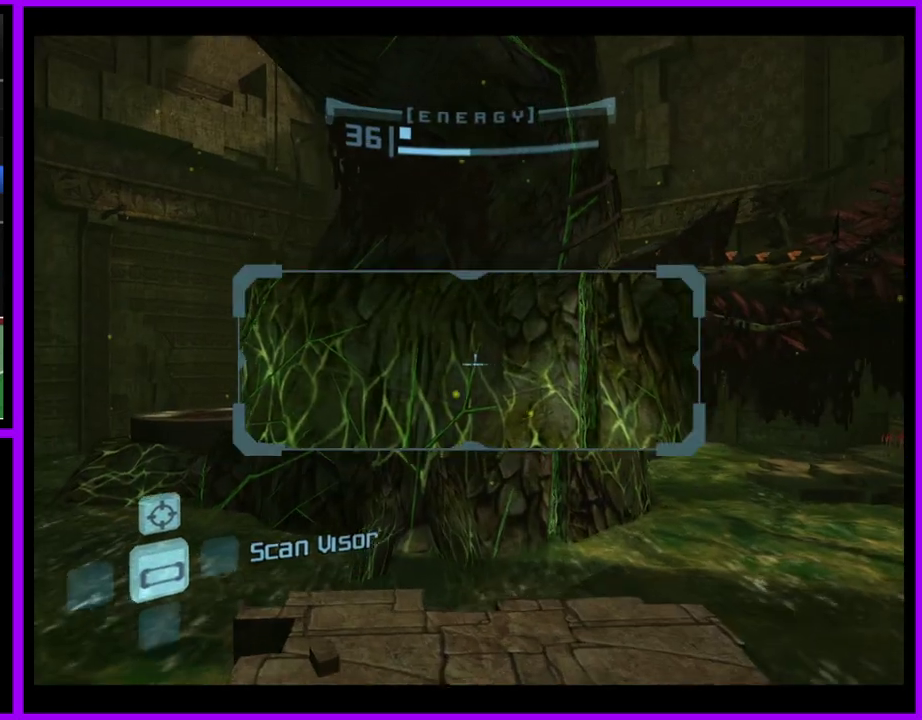
{"buttons": [], "left_stick": "right", "right_stick": "center", "events": [[17, "left_stick", "up"], [100, "left_stick", "up-right"], [467, "left_stick", "right"]]}
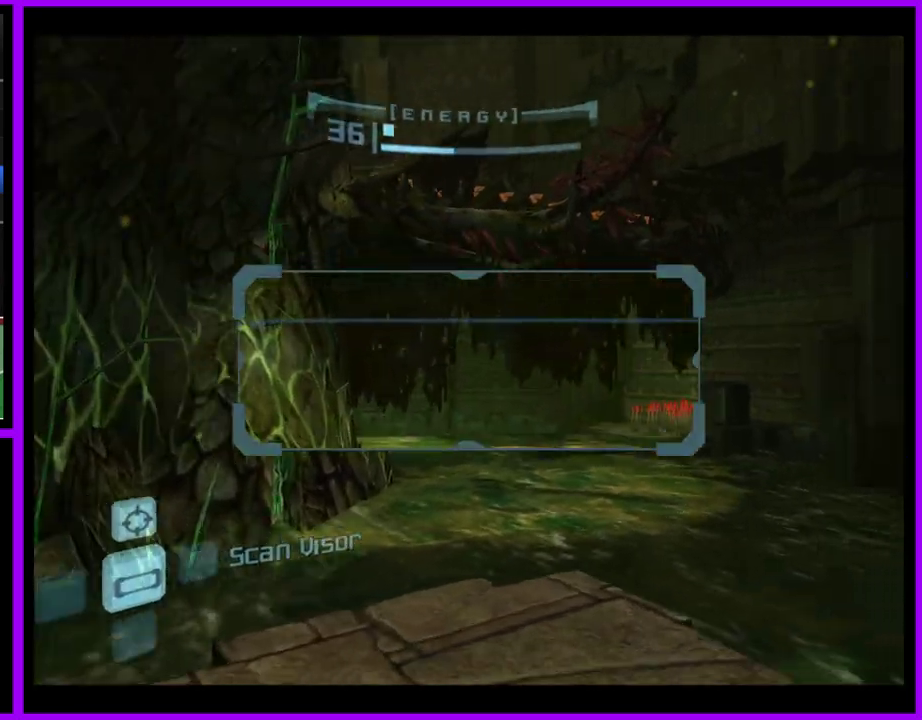
{"buttons": [], "left_stick": "left", "right_stick": "center", "events": [[133, "L1", "down"], [133, "left_stick", "center"], [250, "left_stick", "left"], [300, "B", "down"], [367, "B", "up"], [467, "L1", "up"]]}
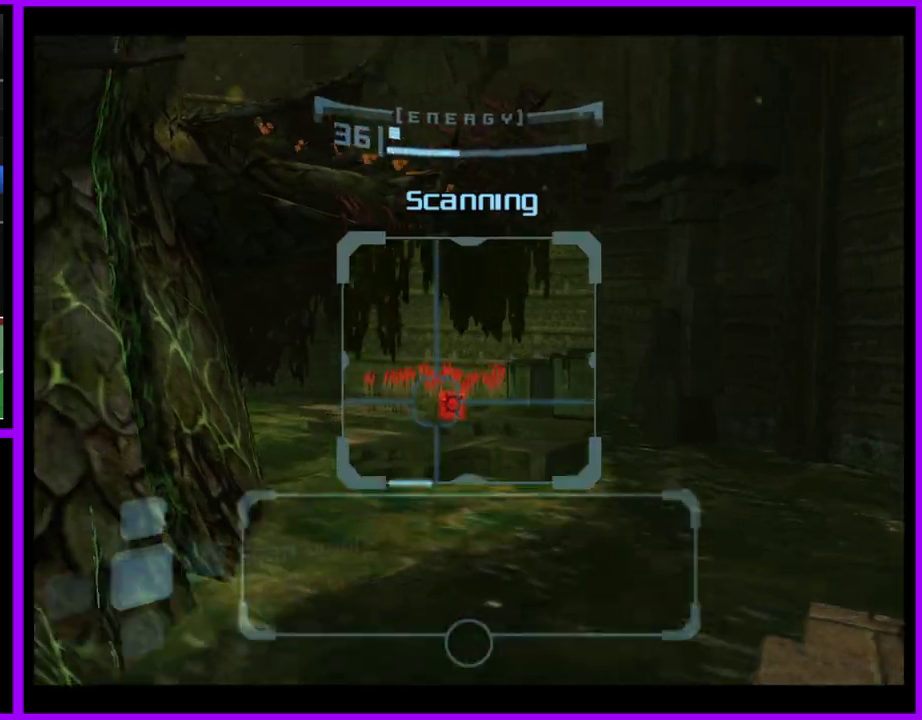
{"buttons": [], "left_stick": "up-right", "right_stick": "center", "events": [[17, "left_stick", "up-left"], [117, "left_stick", "up"], [367, "left_stick", "up-right"]]}
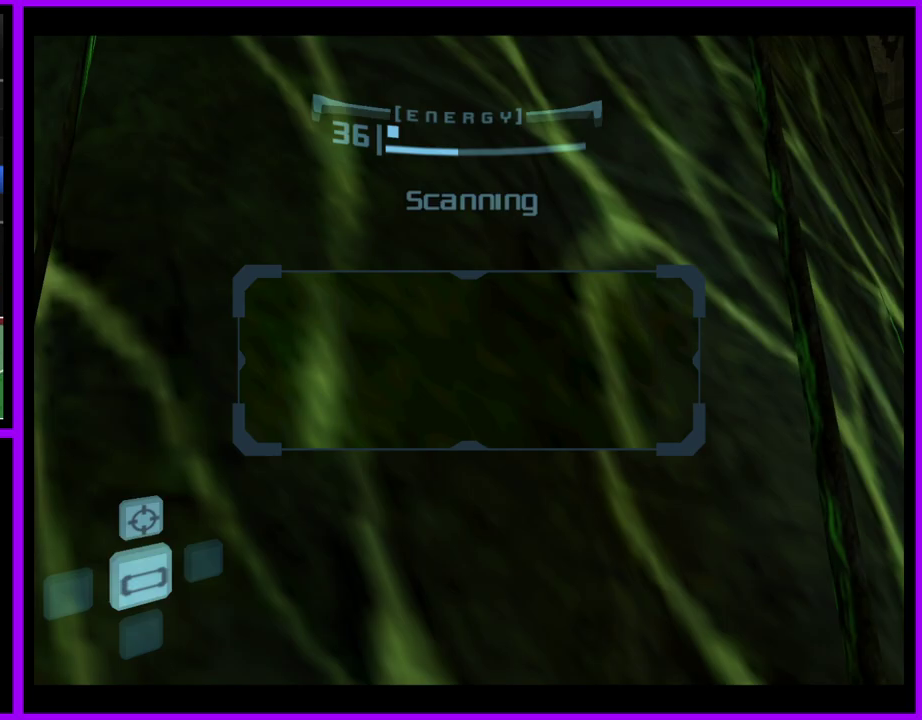
{"buttons": [], "left_stick": "up", "right_stick": "center", "events": [[100, "B", "down"], [217, "B", "up"], [350, "left_stick", "up"]]}
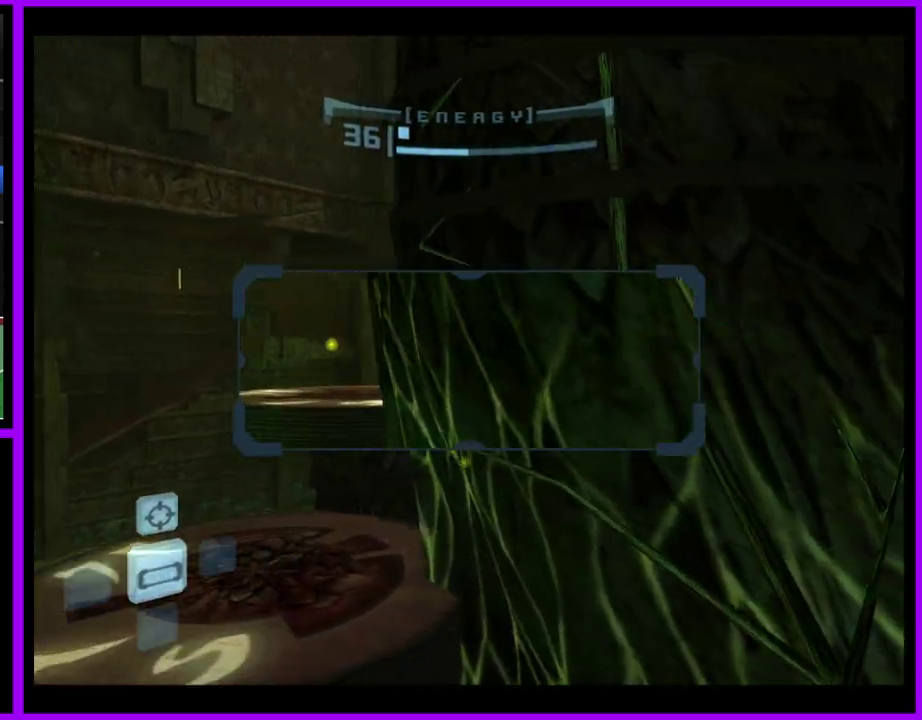
{"buttons": [], "left_stick": "up-left", "right_stick": "center", "events": [[83, "left_stick", "up-left"], [350, "A", "down"], [433, "A", "up"]]}
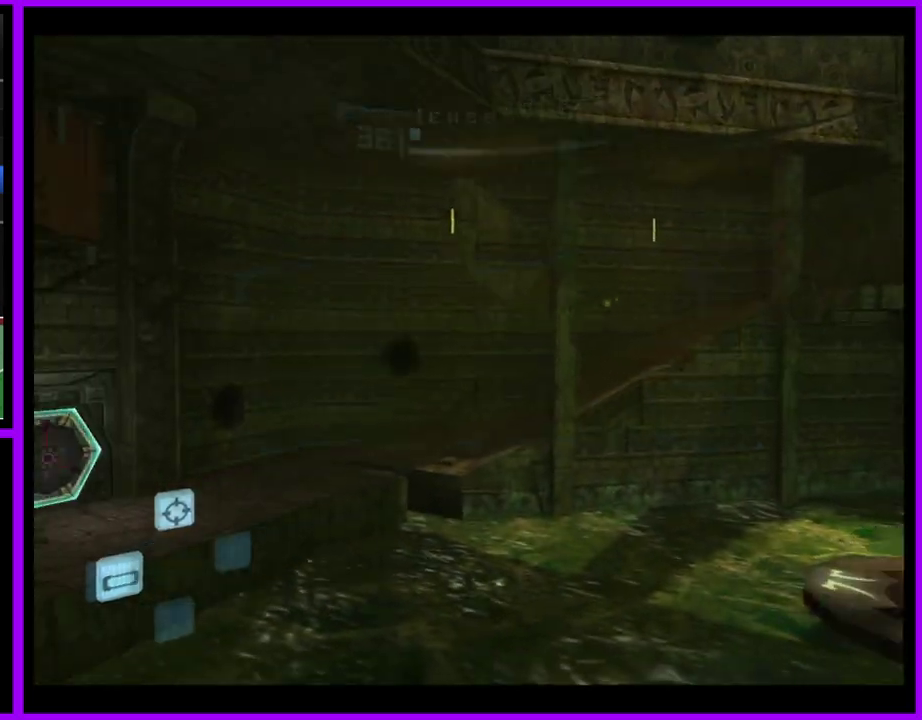
{"buttons": ["L1"], "left_stick": "up", "right_stick": "center", "events": [[467, "L1", "down"], [467, "left_stick", "up"]]}
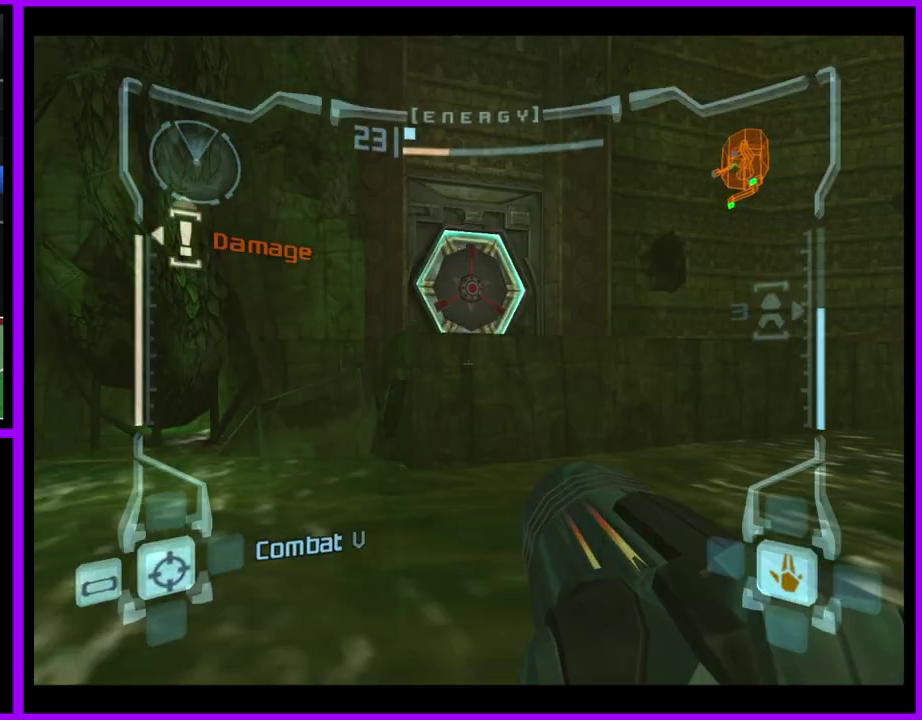
{"buttons": [], "left_stick": "up", "right_stick": "center", "events": [[50, "B", "down"], [167, "B", "up"], [267, "L1", "up"], [333, "B", "down"], [417, "B", "up"]]}
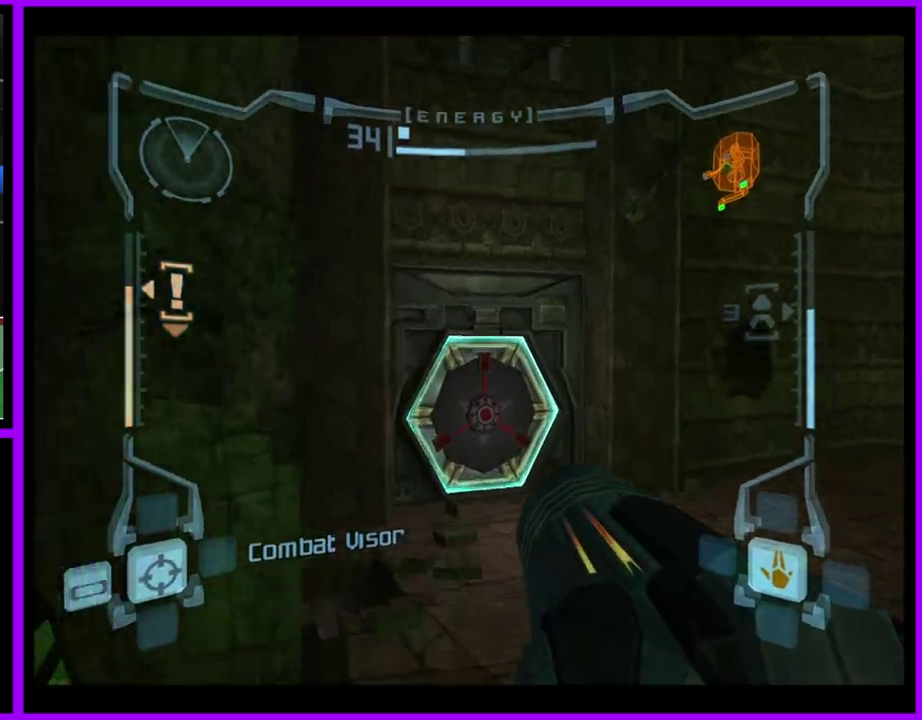
{"buttons": [], "left_stick": "up", "right_stick": "up", "events": [[150, "right_stick", "up"]]}